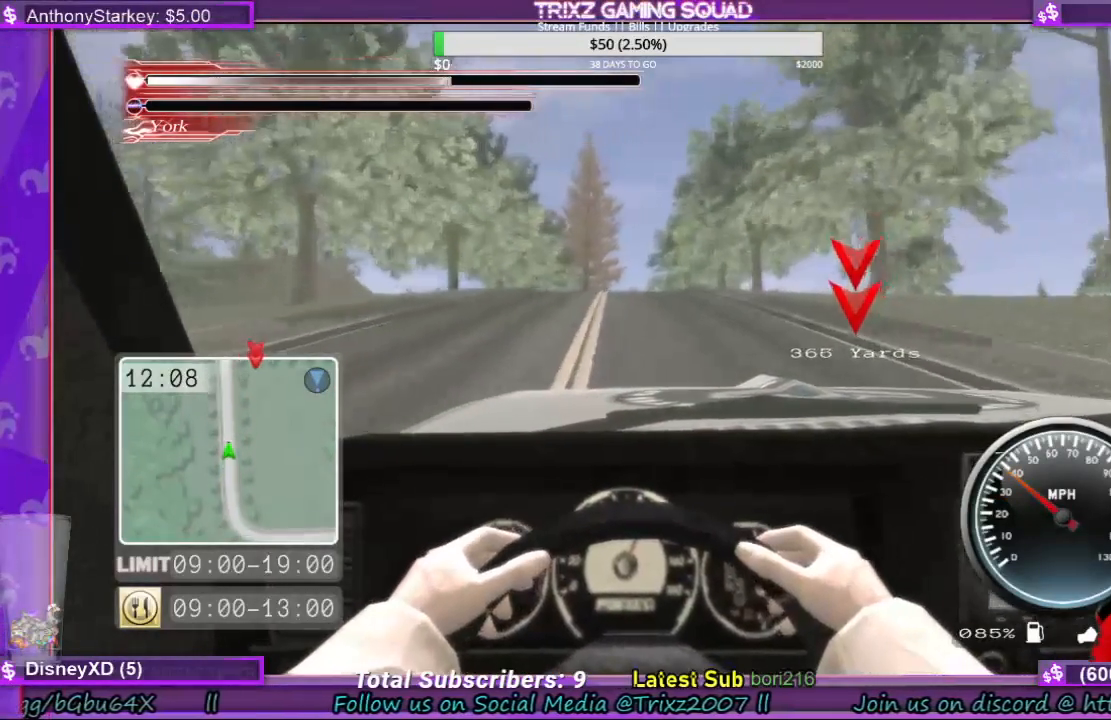
Gameplay with keyboard and mouse; each line is a JSON object with the keys and mouse buttons held at the frame after it. "events" lists presses ("down") and releases ("up") of "a", "ctrl", "d", "e", "f", "q", "r", "s", "shift", "space", "tab", "w", "mouse_left", "mouse_wheel", "mouse_right", "mouse_mb4" and "mouse_mb5" between this image and that frame as [ms after this image, input, new state], when the widget could be followed in between. "mouse_left", "mouse_wheel", "mouse_right", "mouse_mb4", "mouse_mb5" = the "left", "wheel", "right", "mb4", "mb5" buttons of the "mouse" list. No other keys are recorded. "wheel" means that the mouse wheel is clicked or scrolled. Mouse movement is not recorded.
{"keys": ["w"], "mouse": [], "events": []}
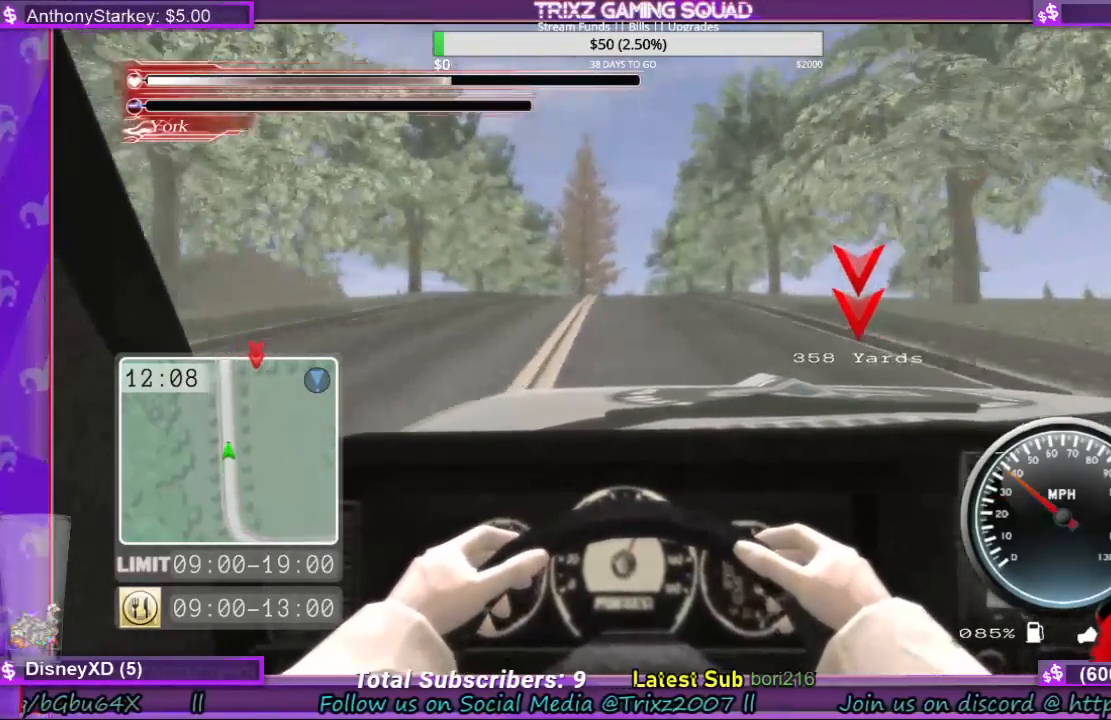
{"keys": ["w"], "mouse": [], "events": []}
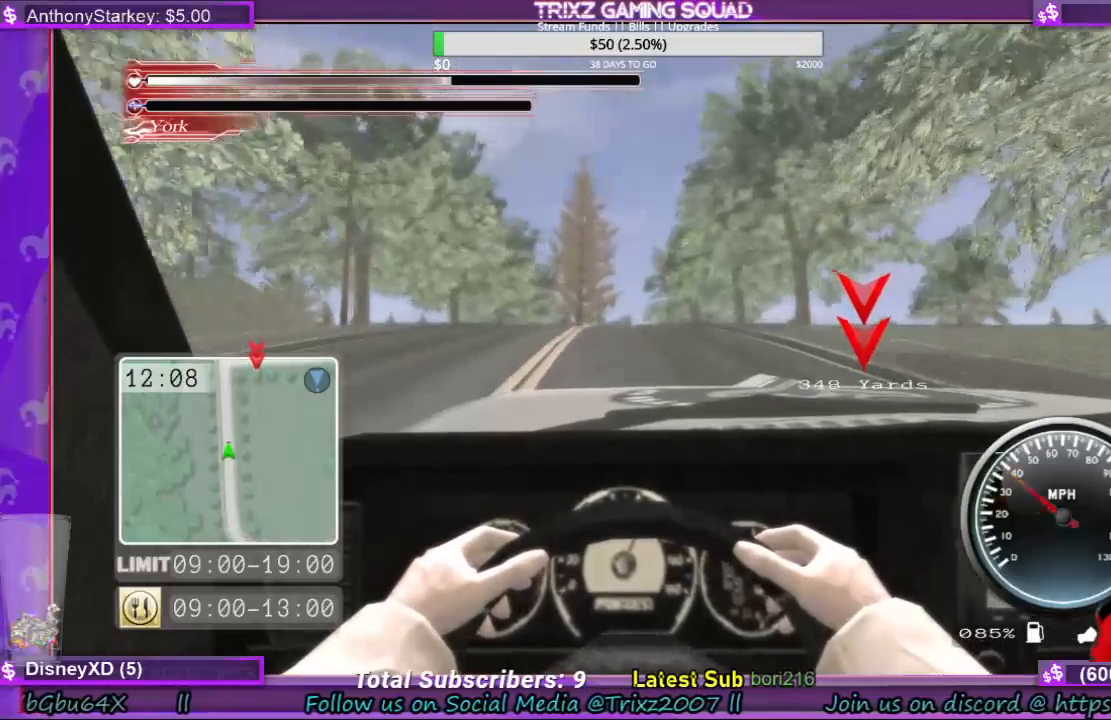
{"keys": ["w"], "mouse": [], "events": []}
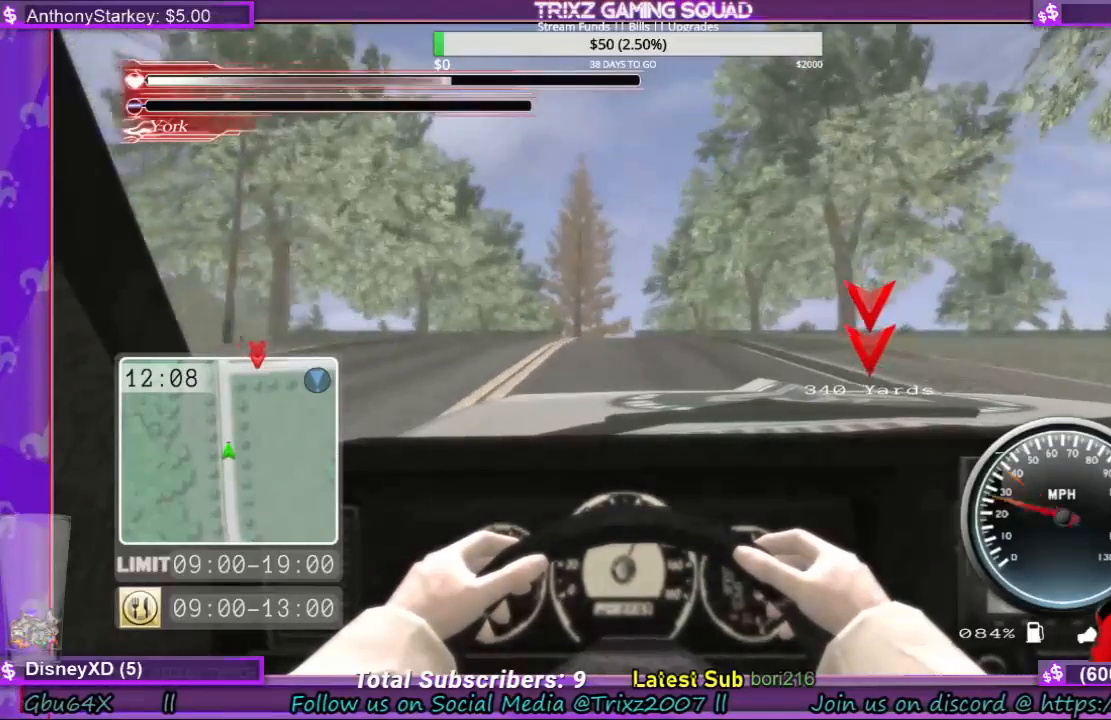
{"keys": ["w"], "mouse": [], "events": [[300, "a", "down"], [367, "a", "up"]]}
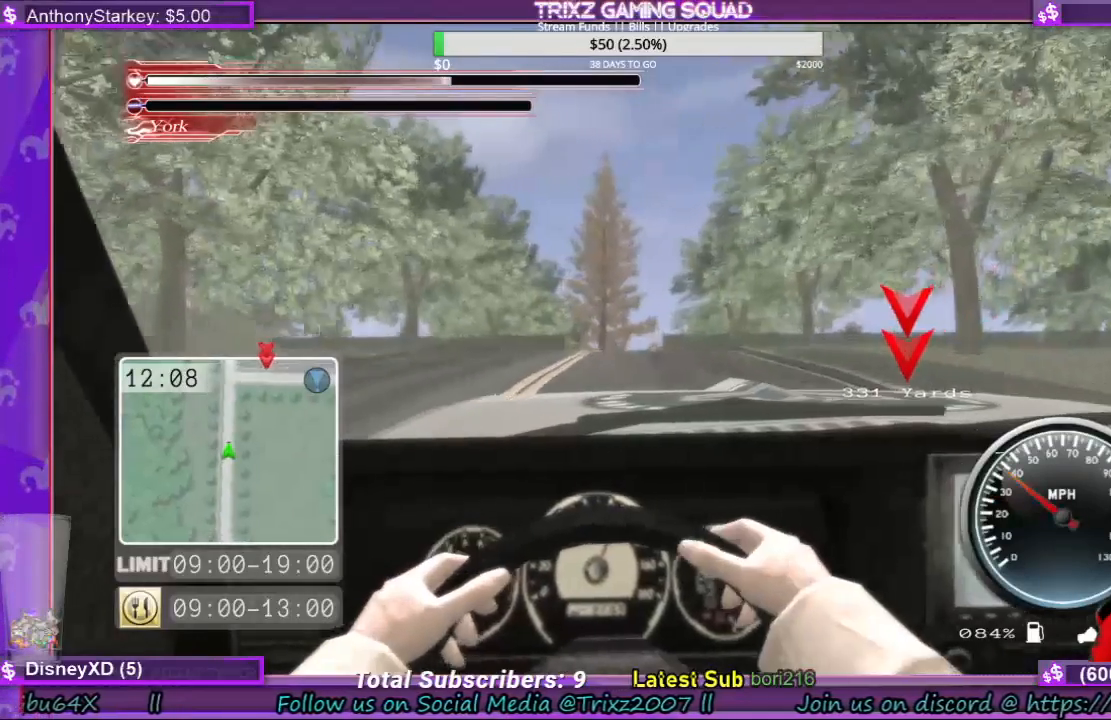
{"keys": ["w"], "mouse": [], "events": []}
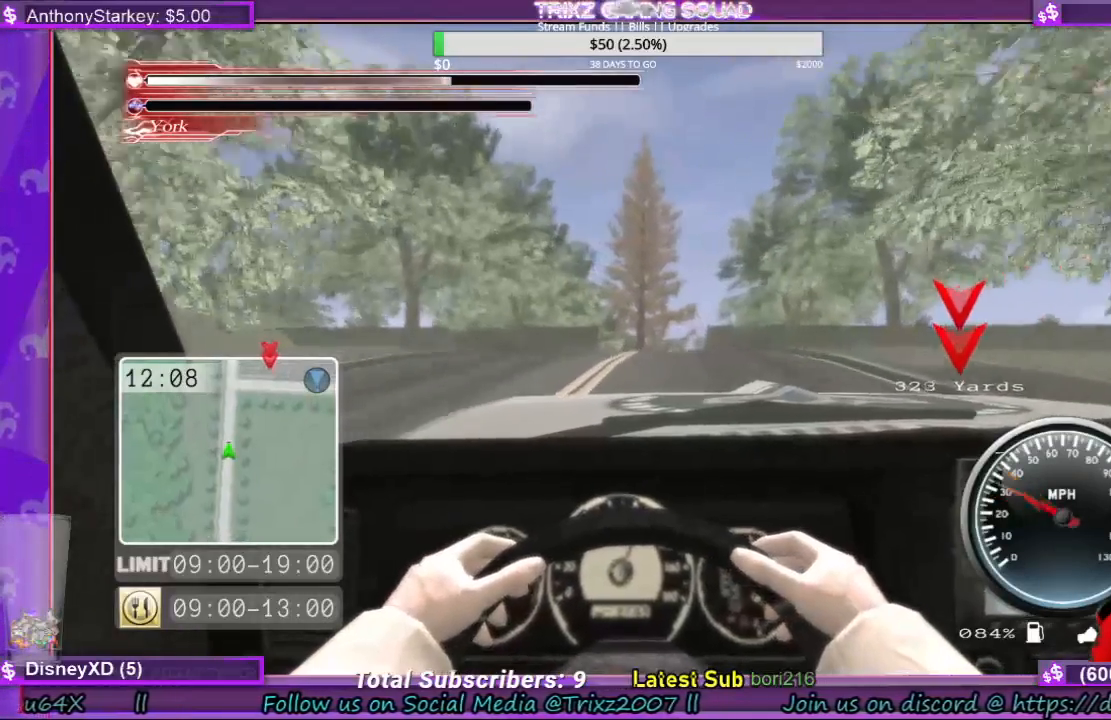
{"keys": ["w"], "mouse": [], "events": []}
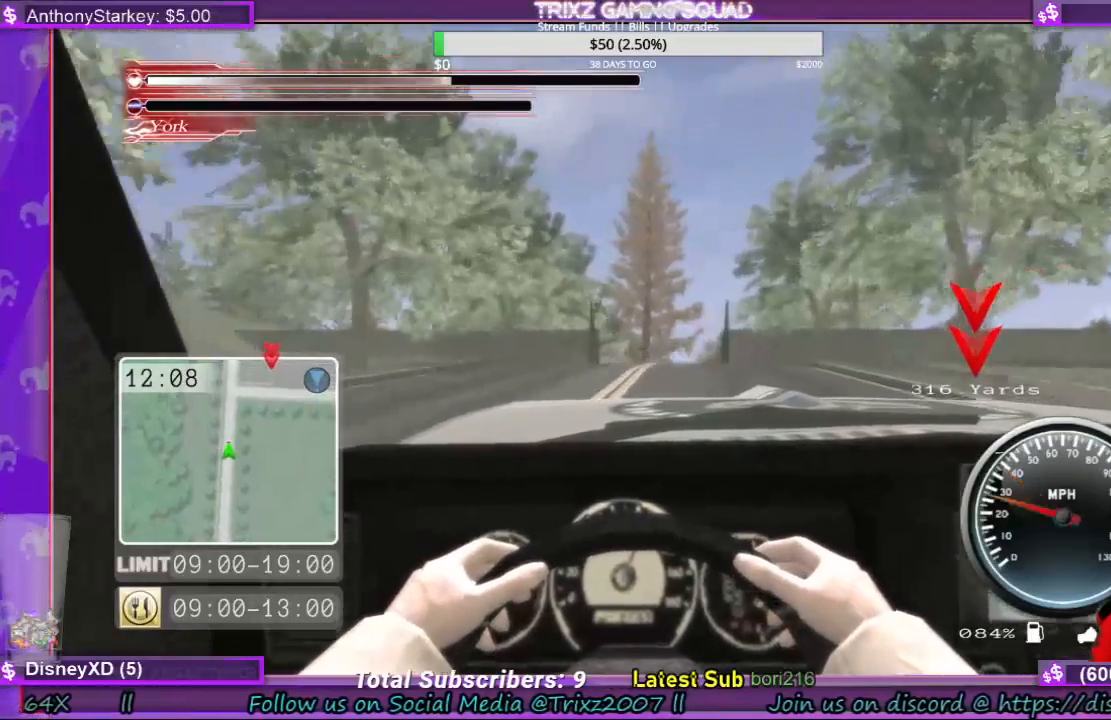
{"keys": ["w"], "mouse": [], "events": []}
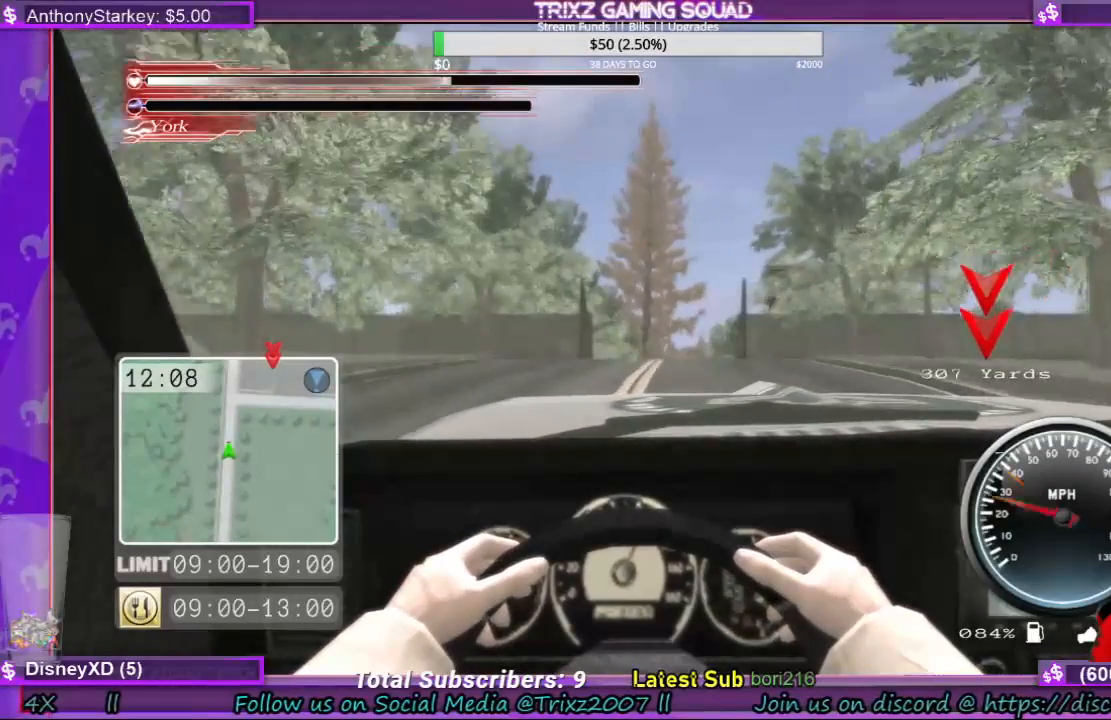
{"keys": ["w"], "mouse": [], "events": [[400, "d", "down"], [467, "d", "up"]]}
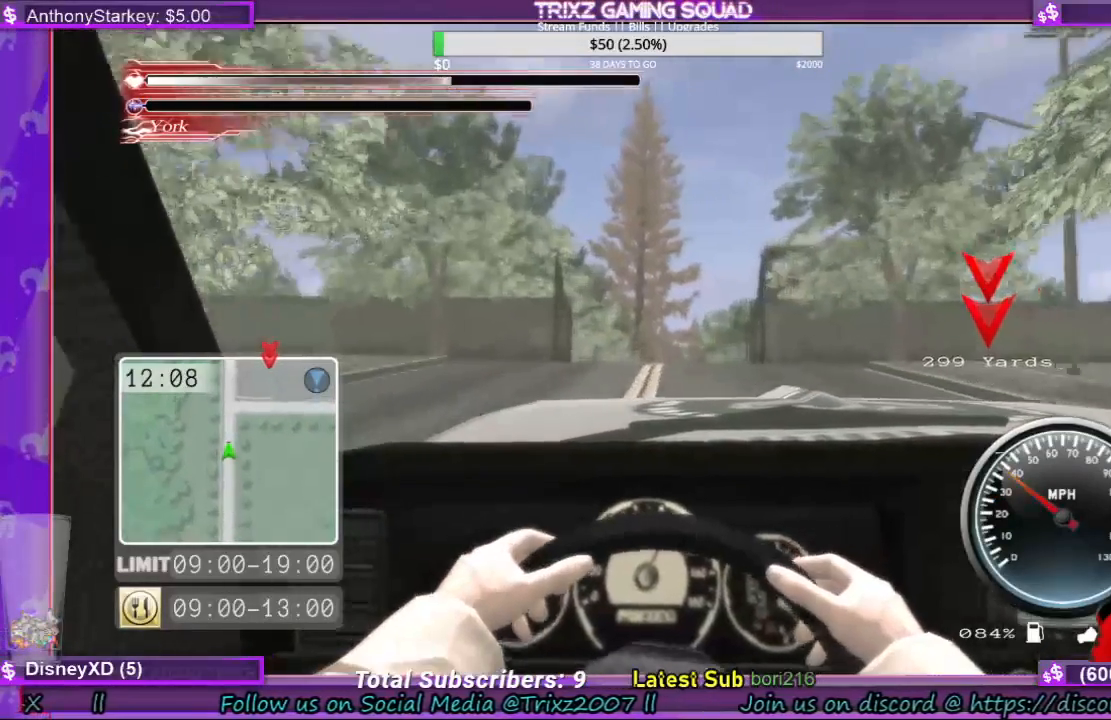
{"keys": ["w"], "mouse": [], "events": []}
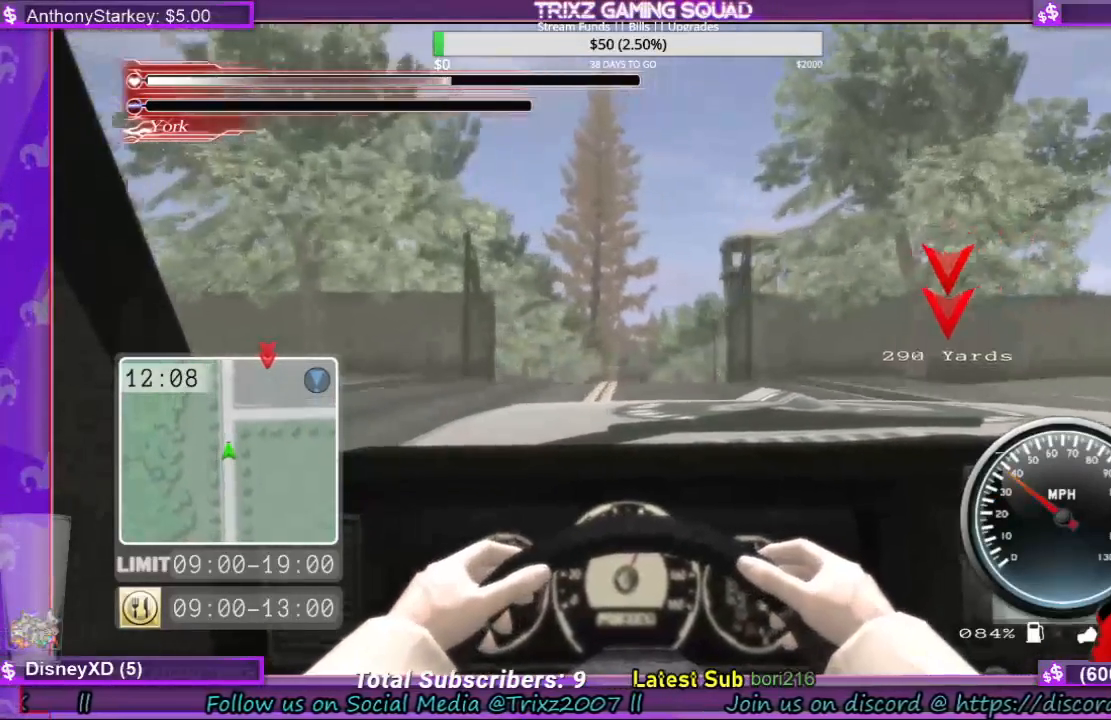
{"keys": [], "mouse": [], "events": [[467, "w", "up"]]}
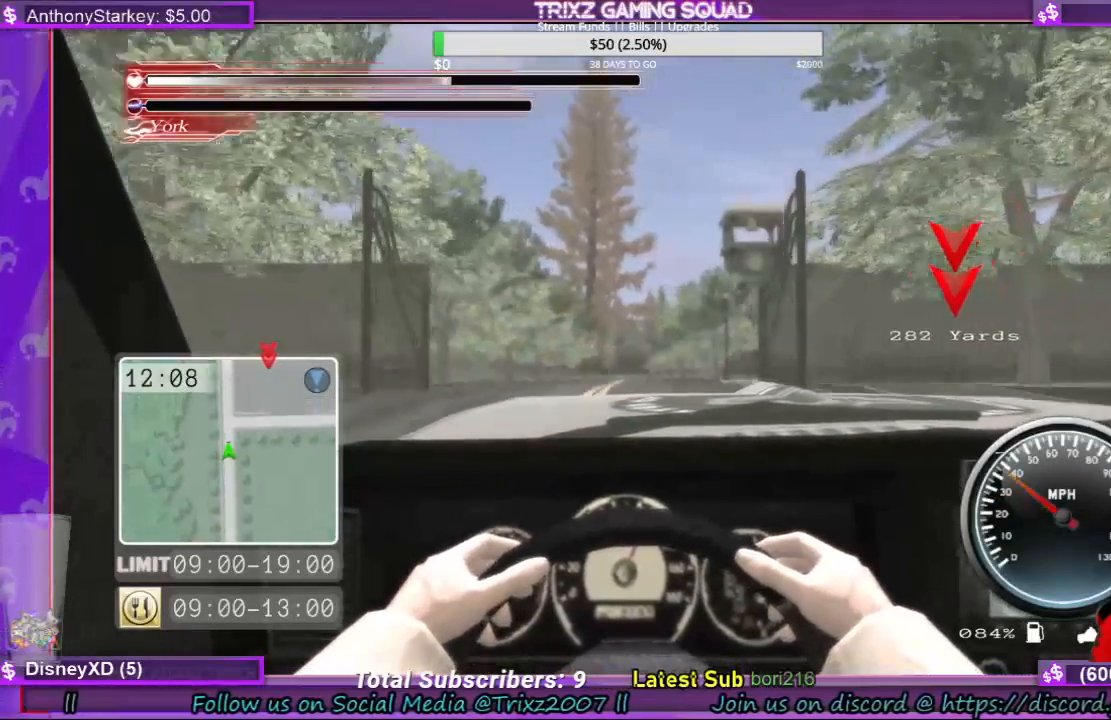
{"keys": [], "mouse": [], "events": []}
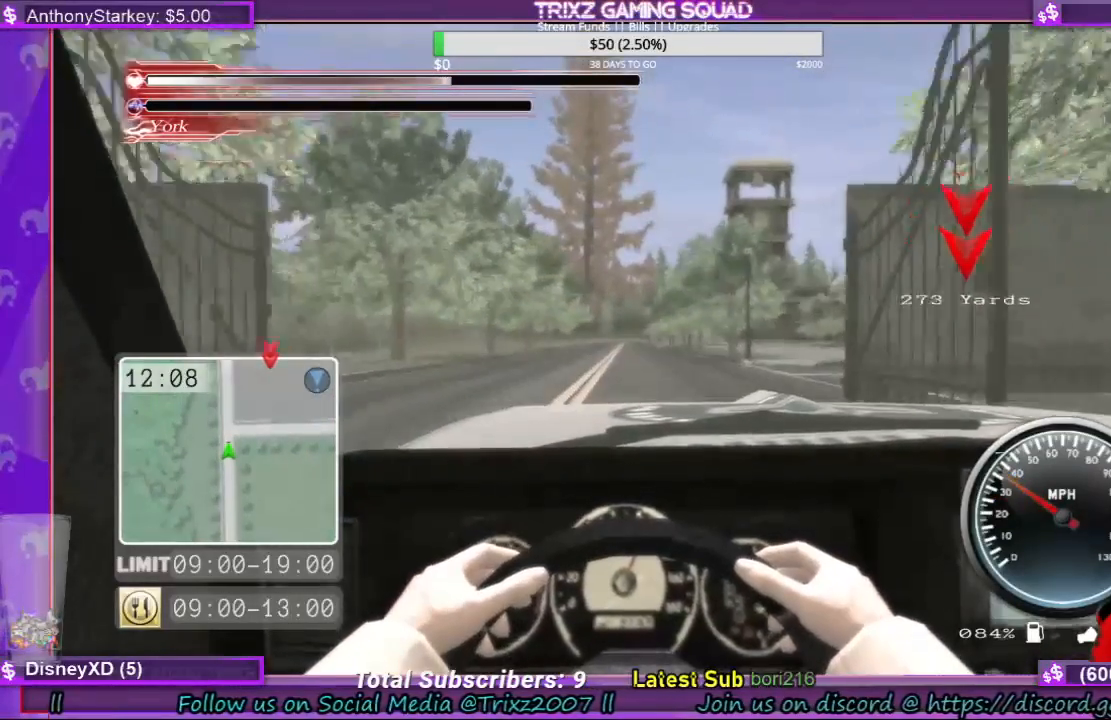
{"keys": ["s"], "mouse": [], "events": [[233, "s", "down"]]}
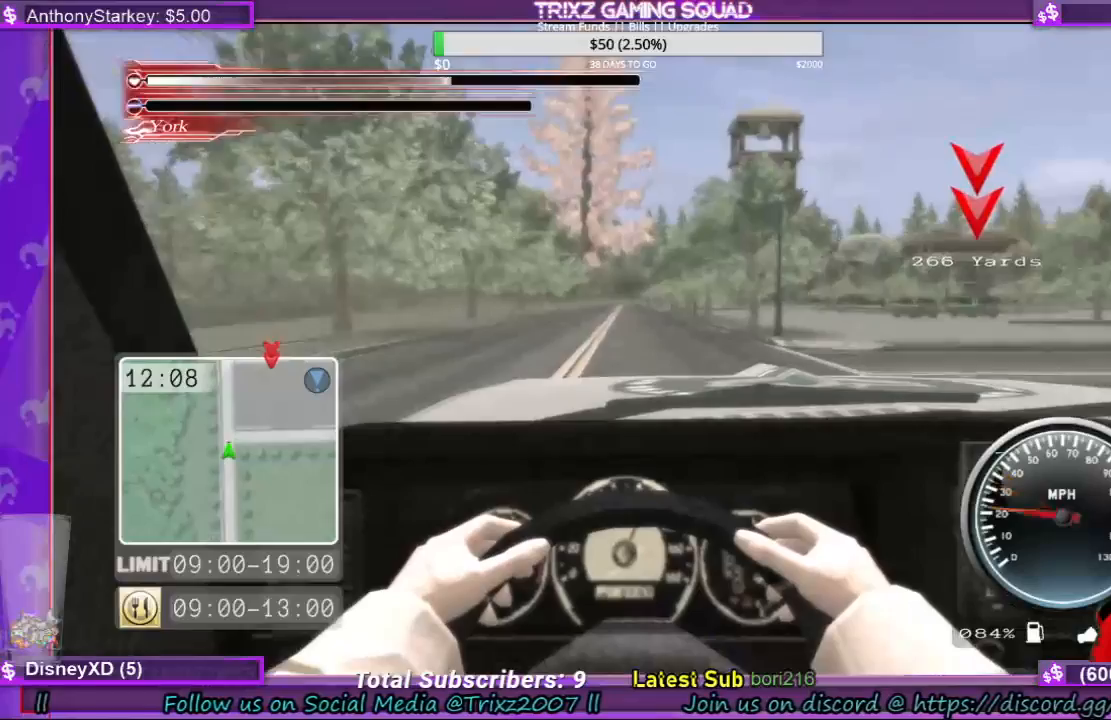
{"keys": [], "mouse": [], "events": [[233, "f", "down"], [267, "s", "up"], [300, "f", "up"]]}
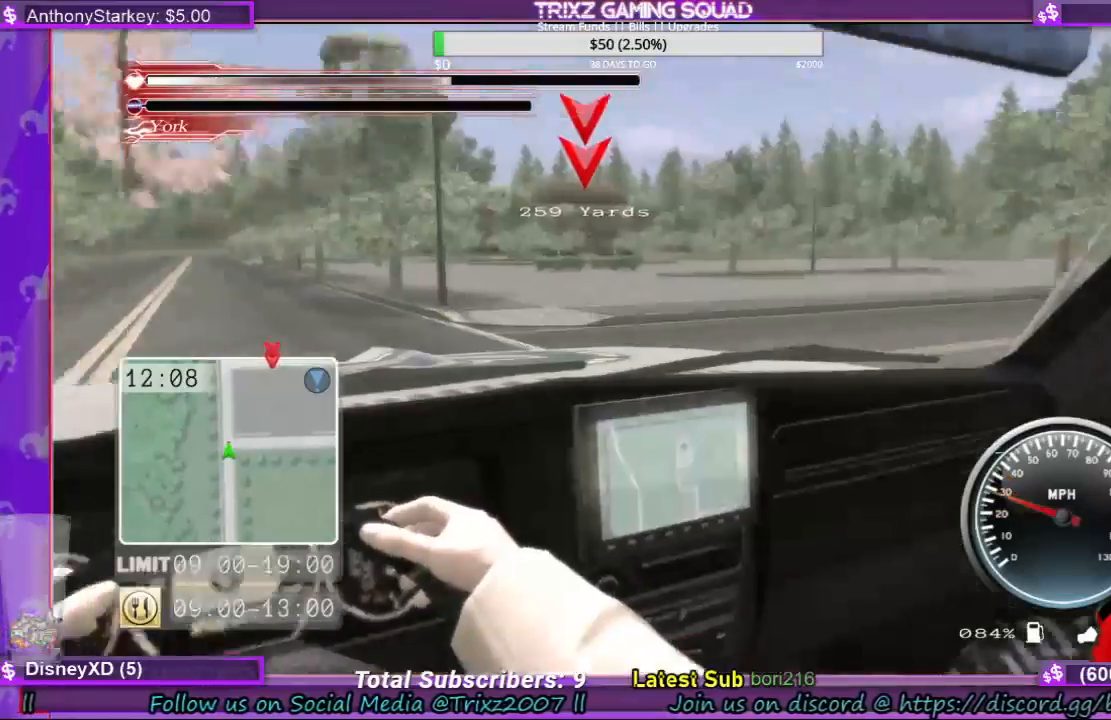
{"keys": ["w"], "mouse": [], "events": [[433, "w", "down"]]}
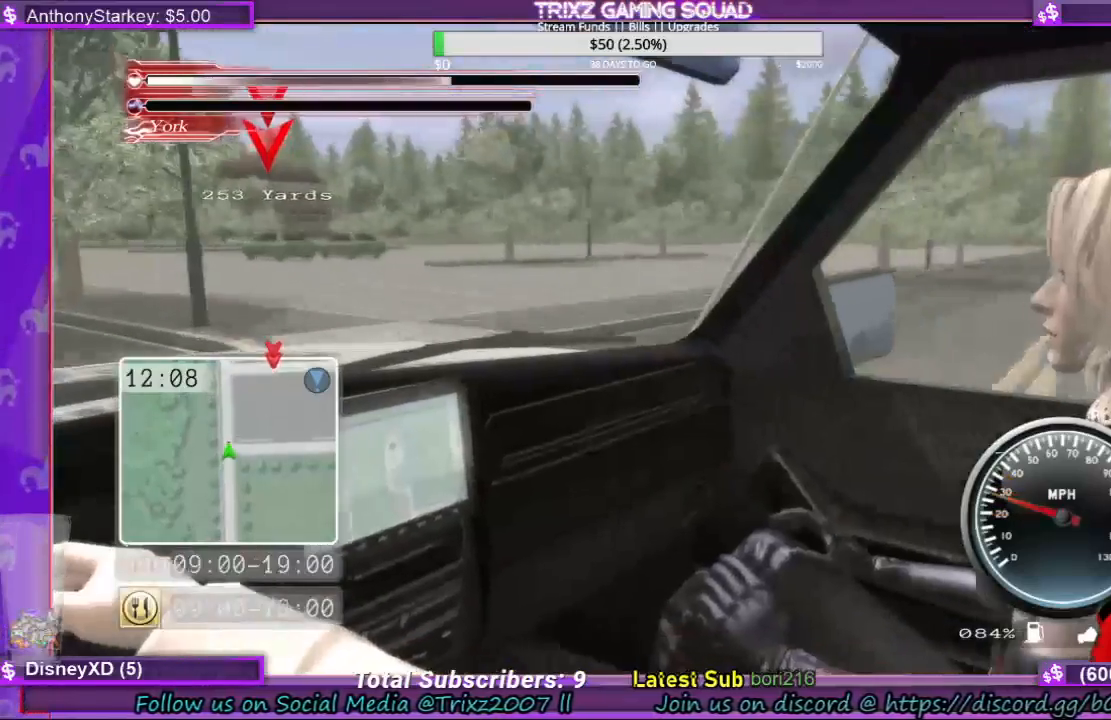
{"keys": ["w"], "mouse": [], "events": []}
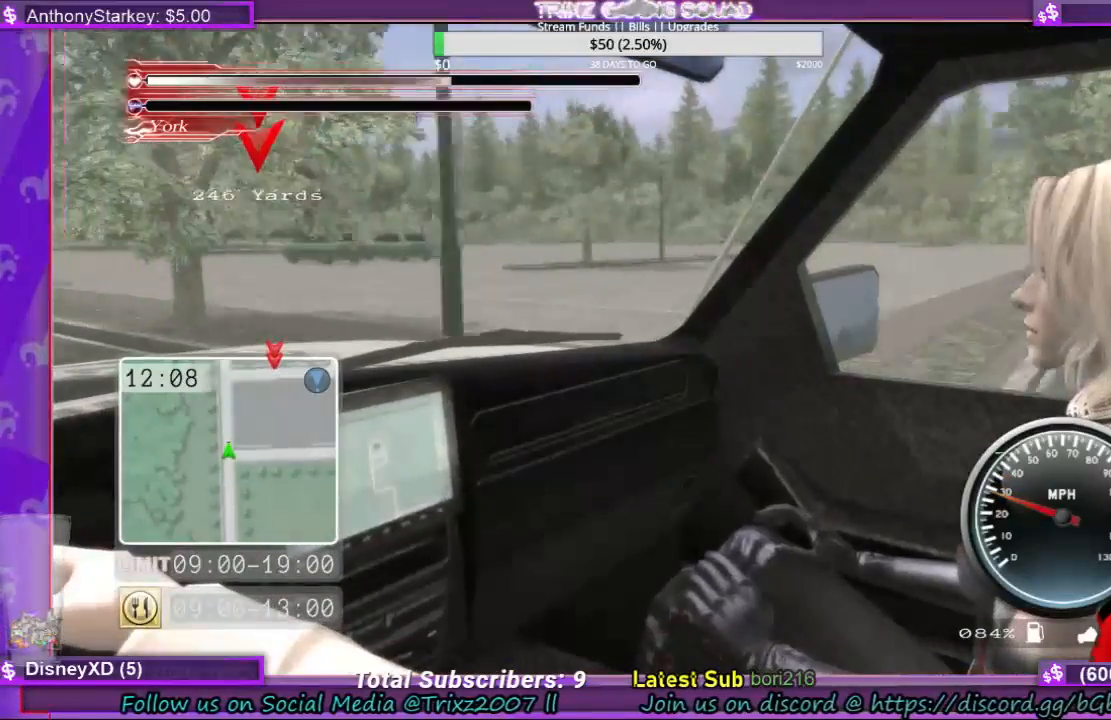
{"keys": ["w"], "mouse": [], "events": []}
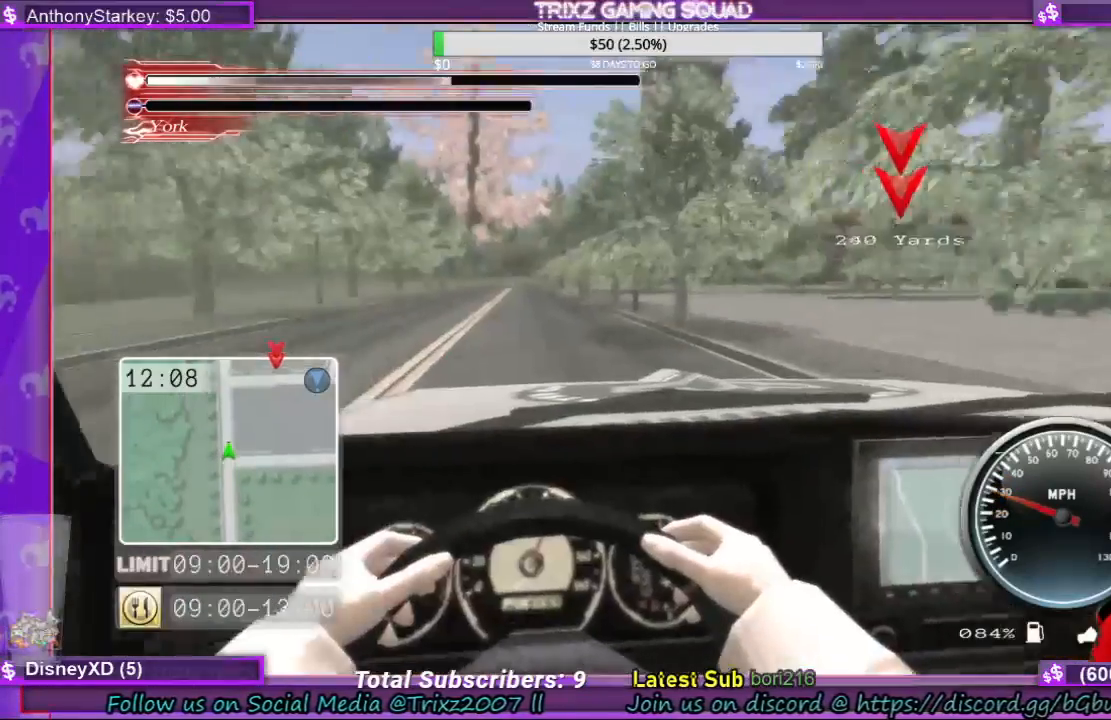
{"keys": ["w"], "mouse": [], "events": []}
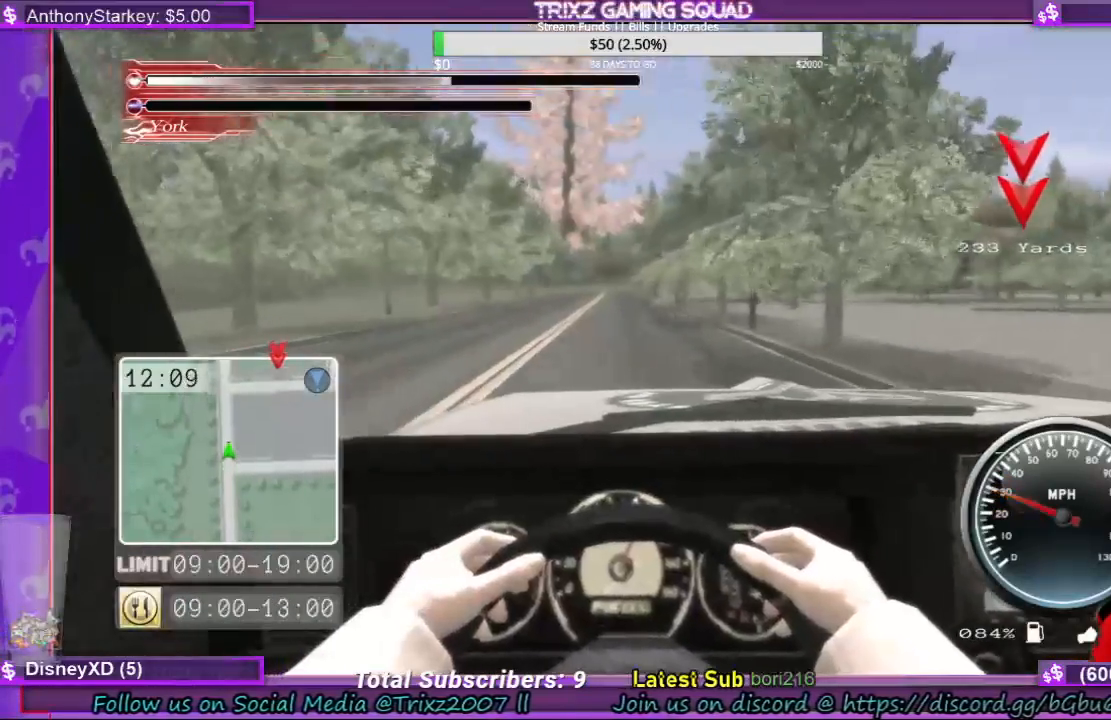
{"keys": ["w"], "mouse": [], "events": []}
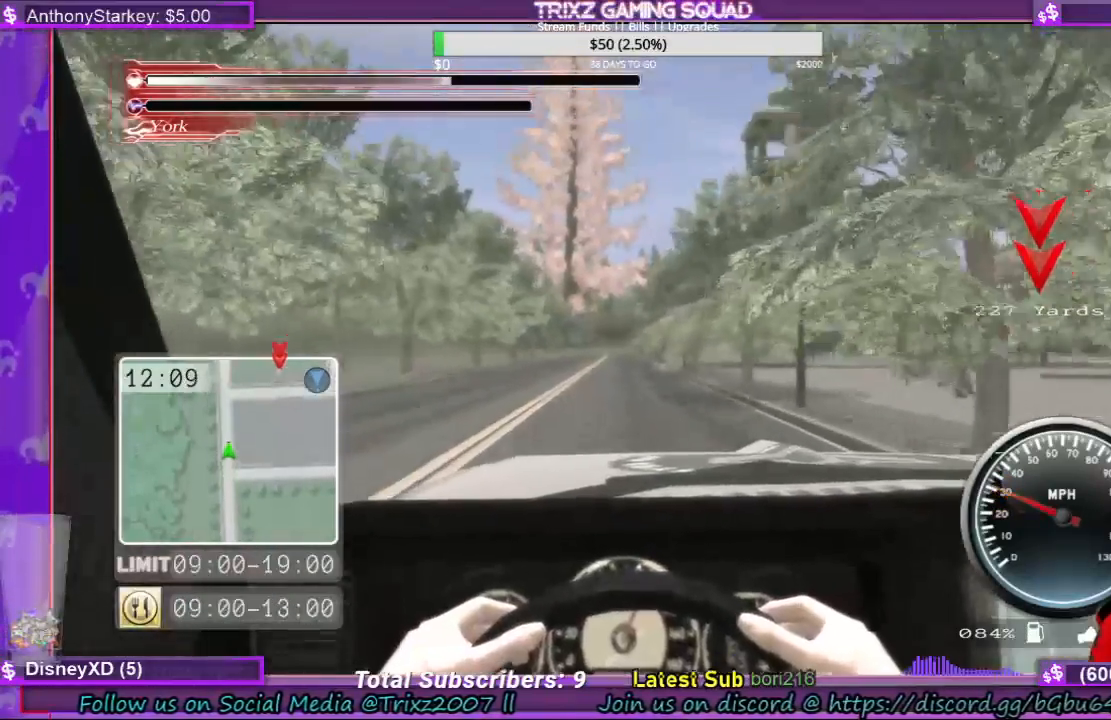
{"keys": ["w"], "mouse": [], "events": []}
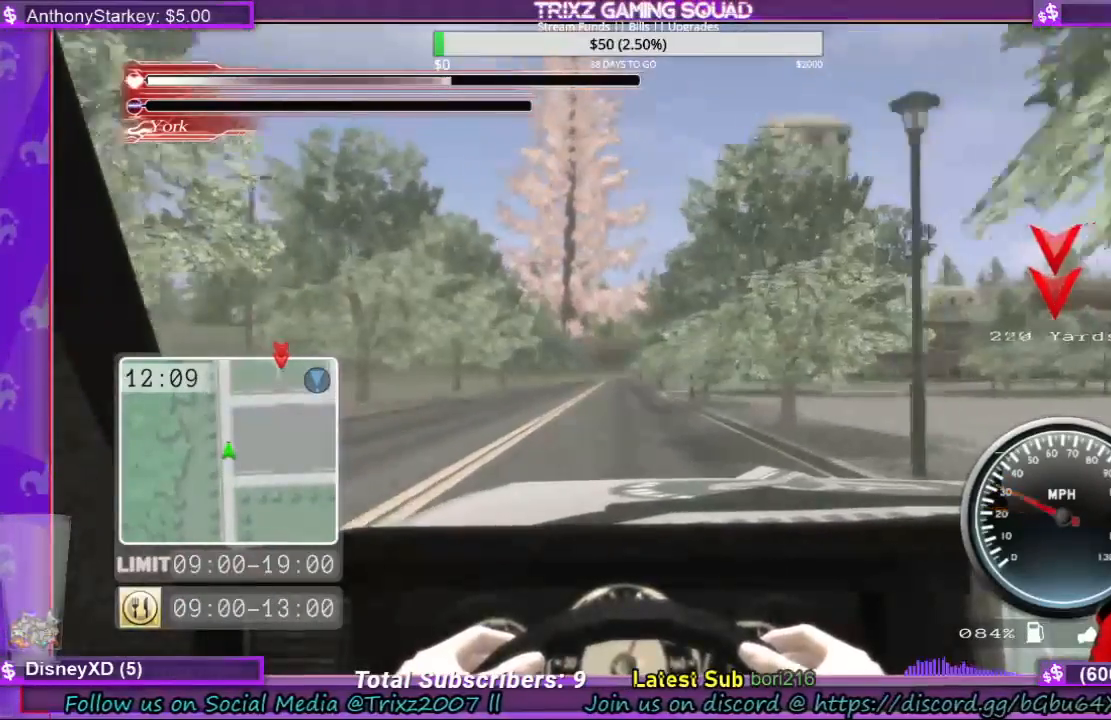
{"keys": [], "mouse": [], "events": [[267, "w", "up"]]}
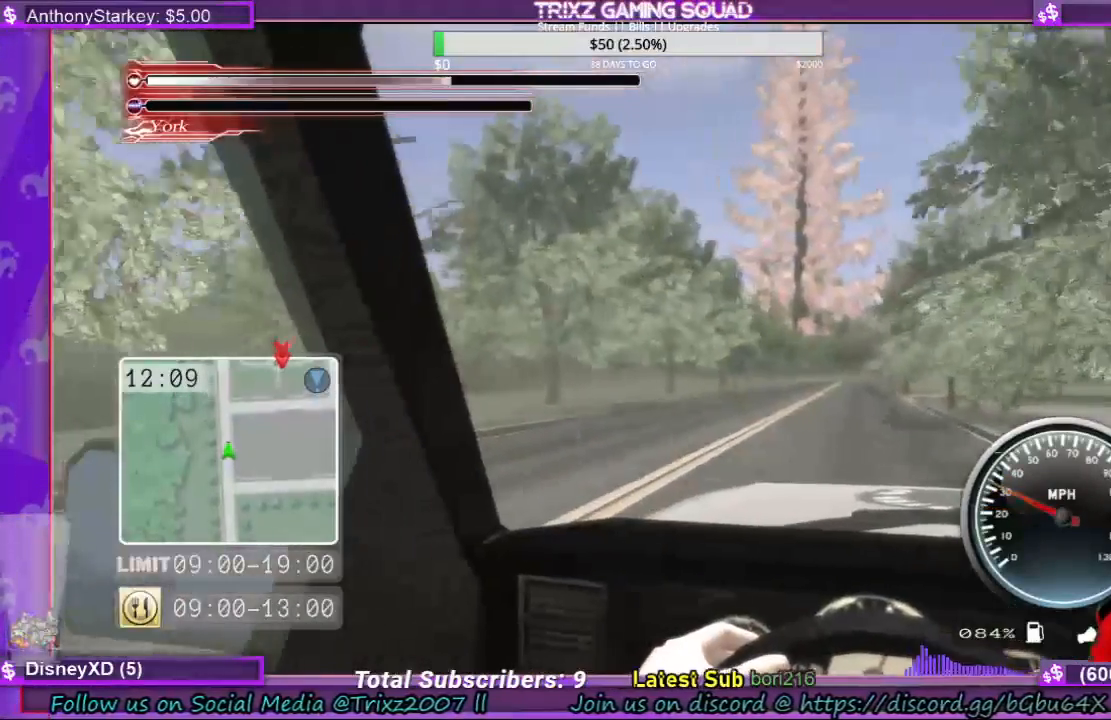
{"keys": [], "mouse": [], "events": [[33, "s", "down"], [300, "s", "up"]]}
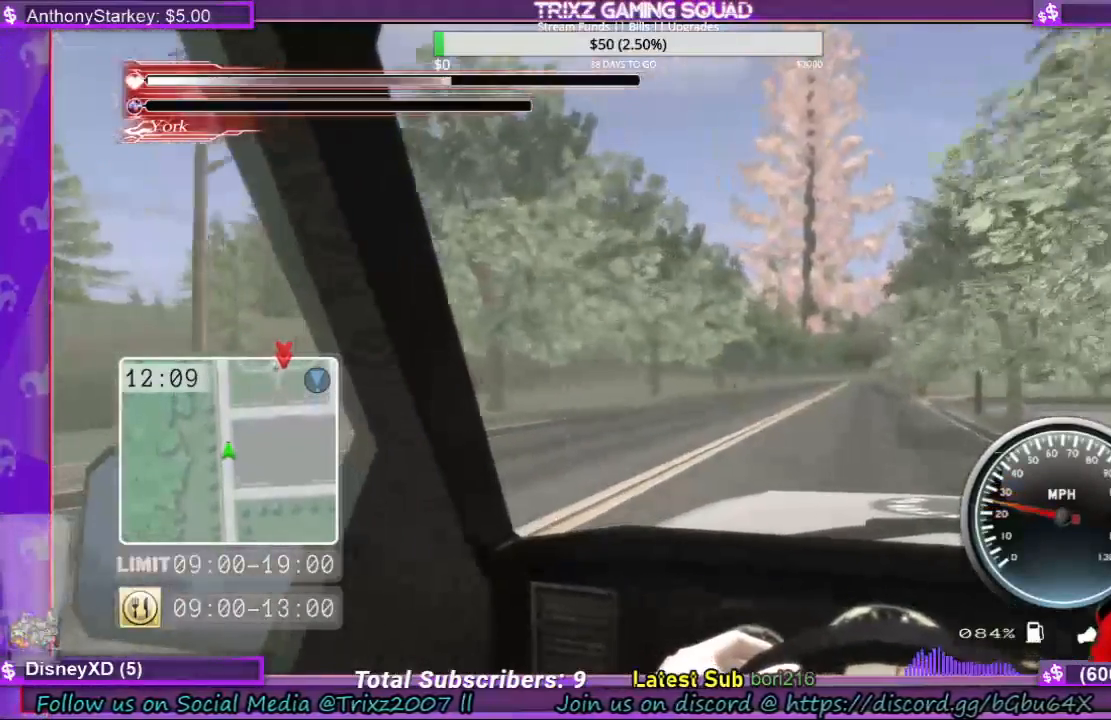
{"keys": ["w"], "mouse": [], "events": [[333, "w", "down"]]}
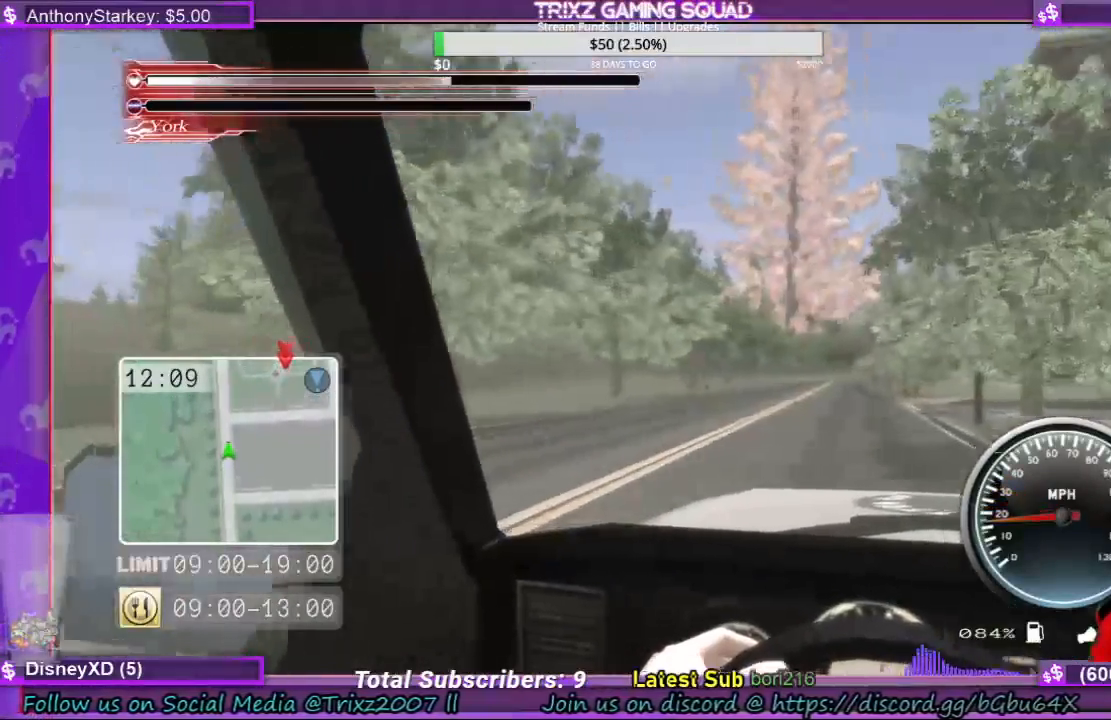
{"keys": [], "mouse": [], "events": [[33, "w", "up"]]}
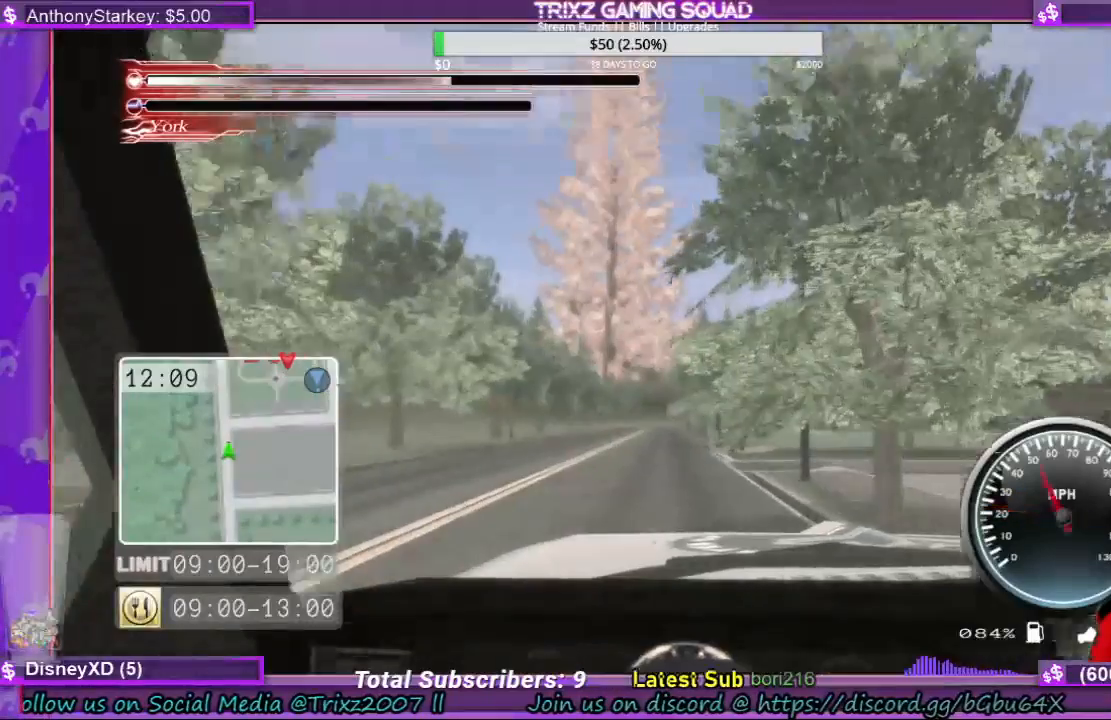
{"keys": [], "mouse": [], "events": []}
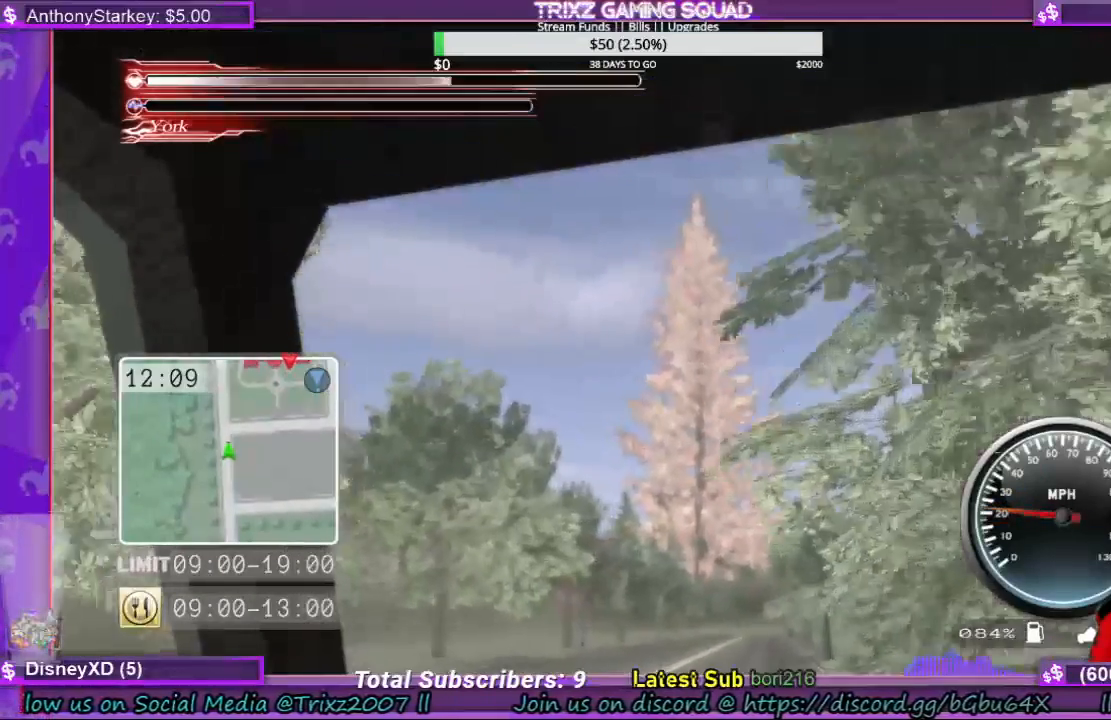
{"keys": [], "mouse": [], "events": []}
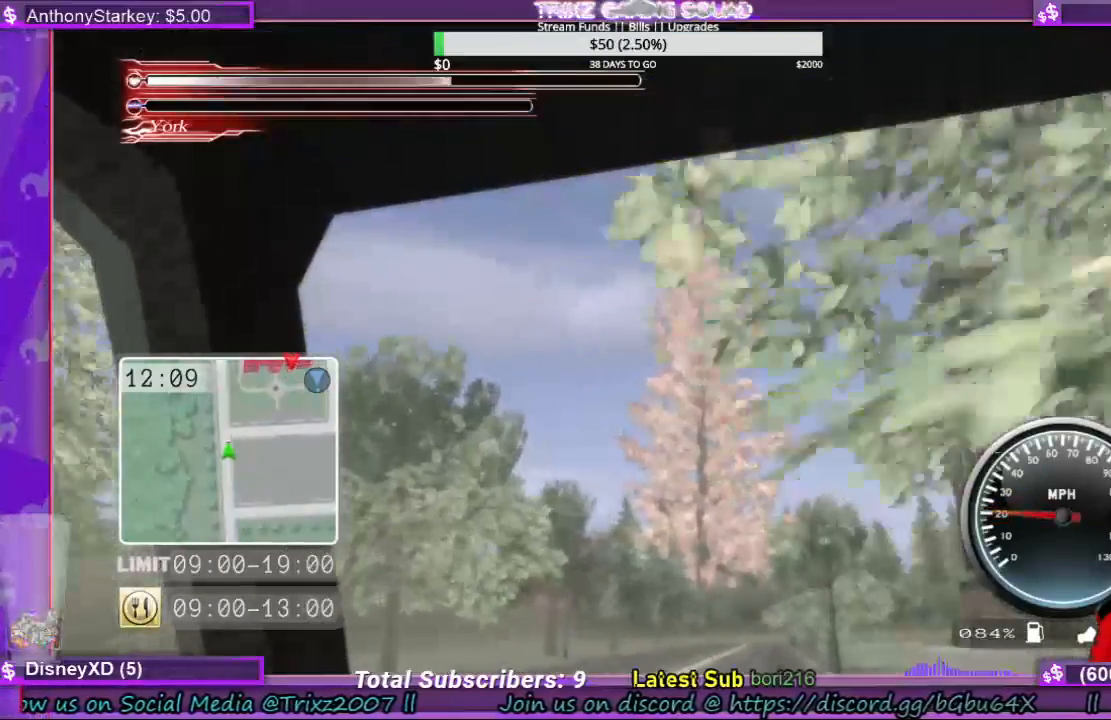
{"keys": [], "mouse": [], "events": []}
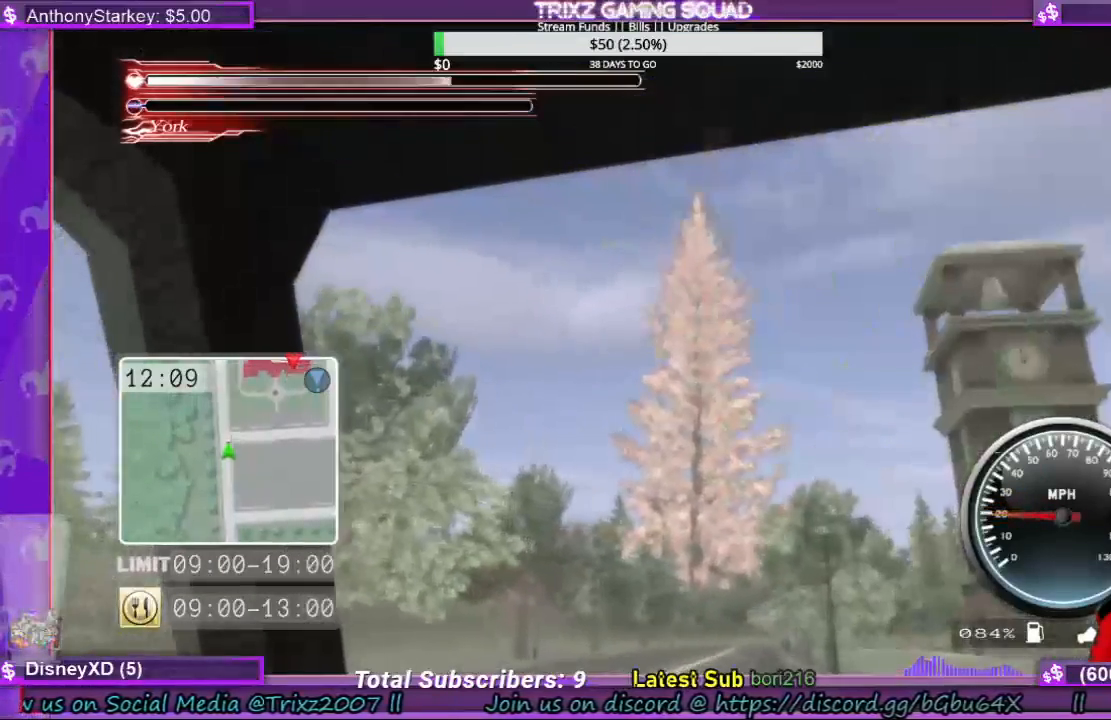
{"keys": [], "mouse": [], "events": [[133, "a", "down"], [167, "a", "up"]]}
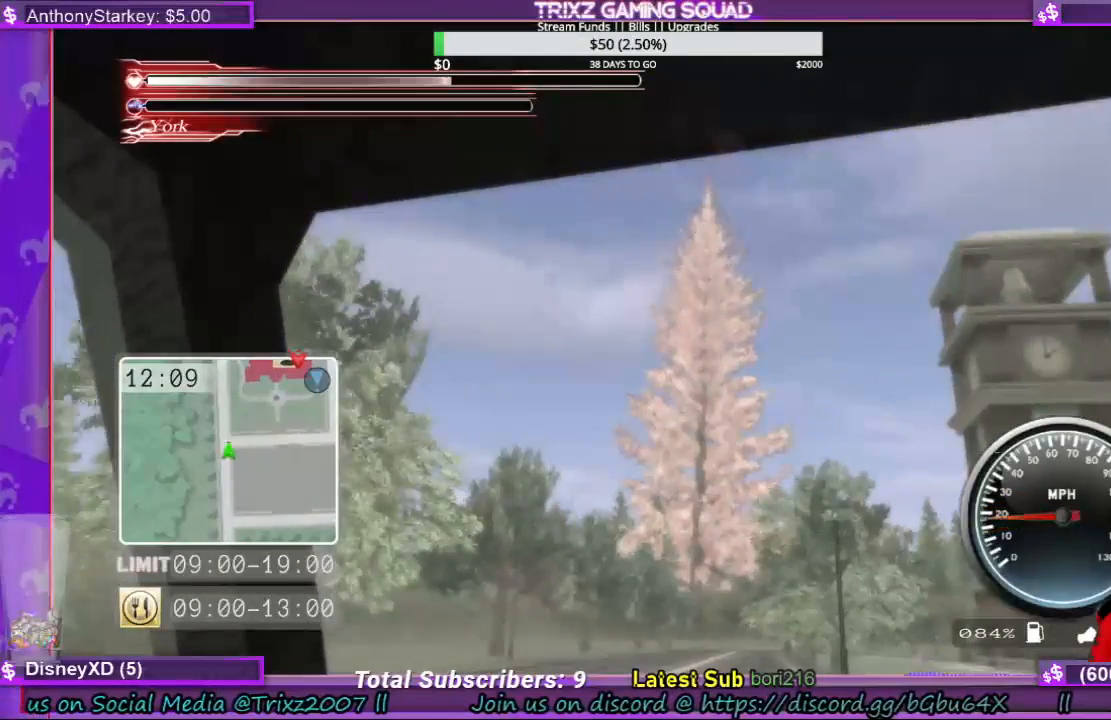
{"keys": [], "mouse": [], "events": []}
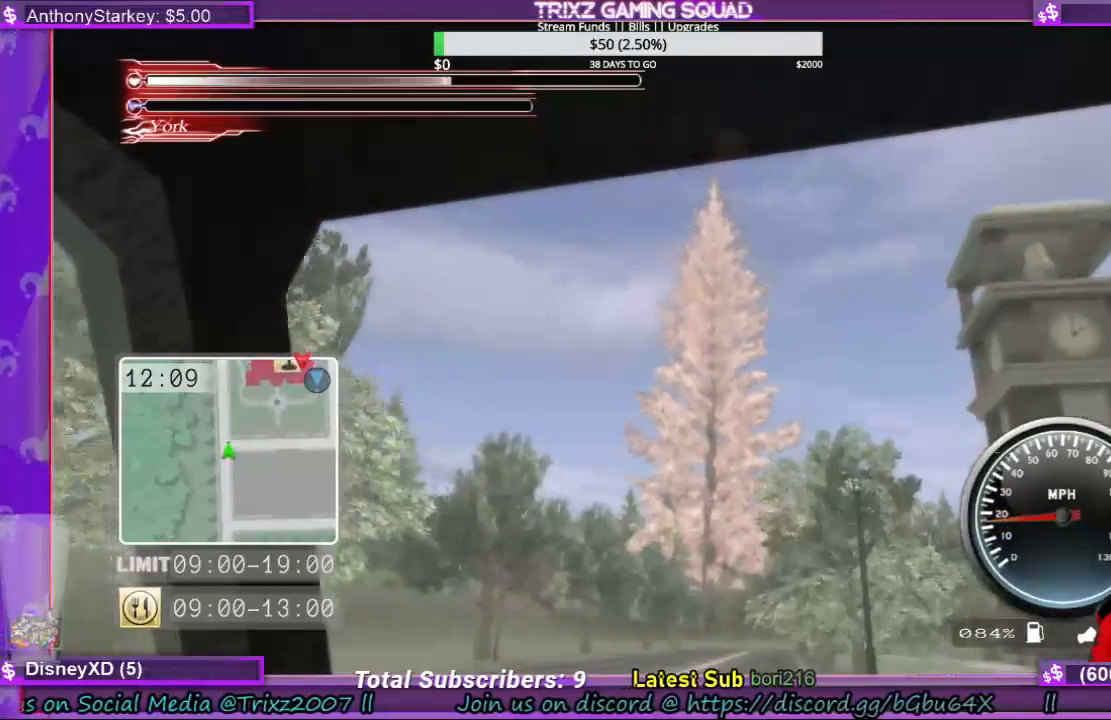
{"keys": ["a"], "mouse": [], "events": [[400, "a", "down"]]}
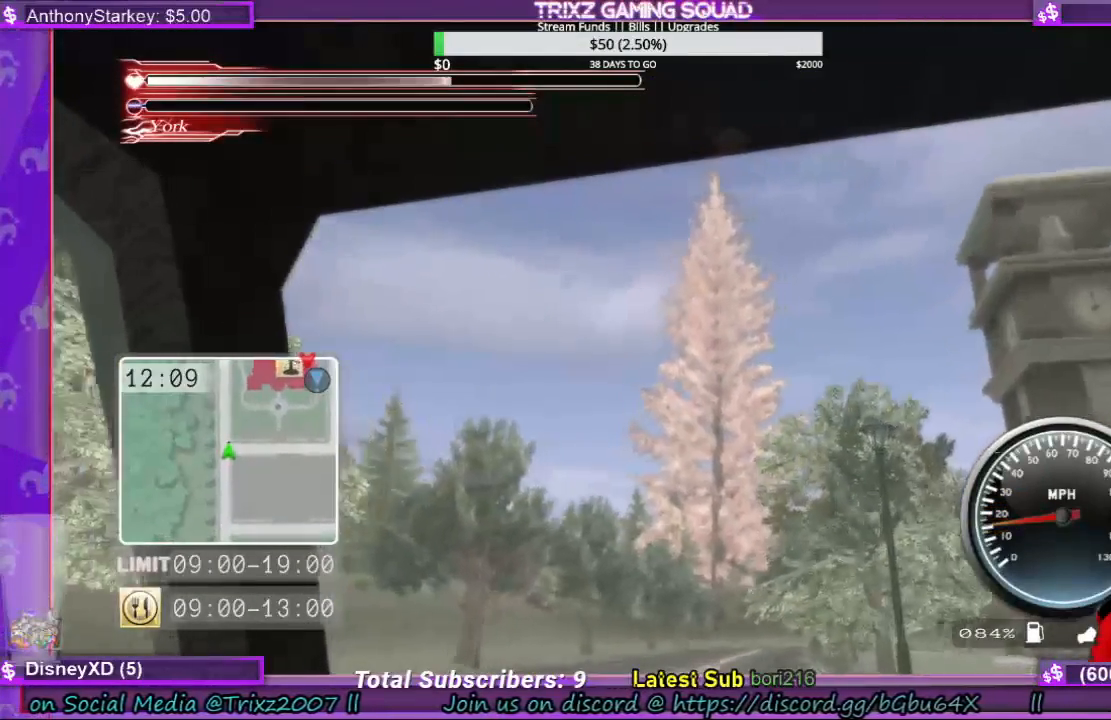
{"keys": [], "mouse": [], "events": [[67, "a", "up"]]}